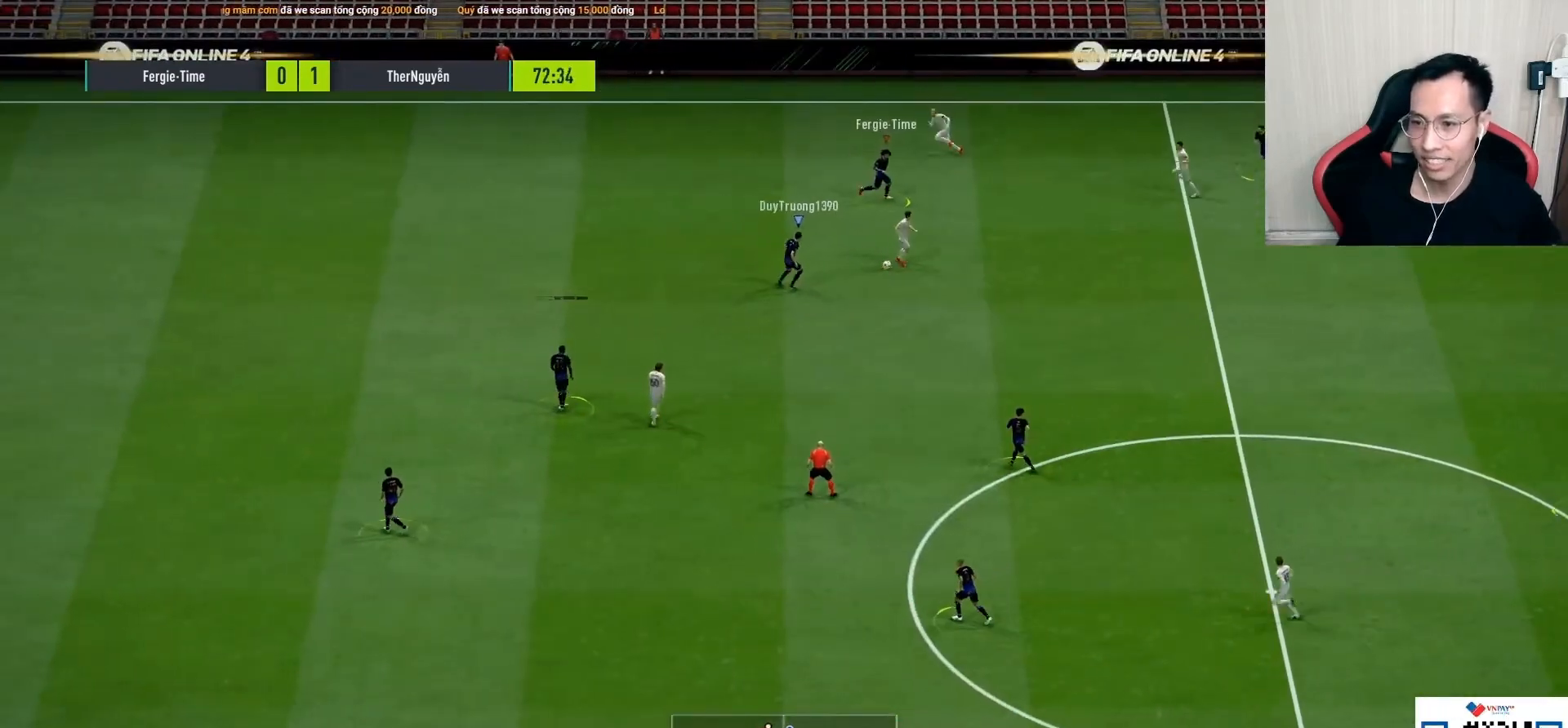
Gameplay with a controller (PlayStation layout); each line is a JSON object with the inputs held at the frame after it. "events" lists button and stick changes between this image and that frame as [ms after this image, input, new state], when the widget could be followed in between.
{"buttons": ["CIRCLE", "R1"], "left_stick": "up-right", "right_stick": "center", "events": [[367, "CIRCLE", "down"]]}
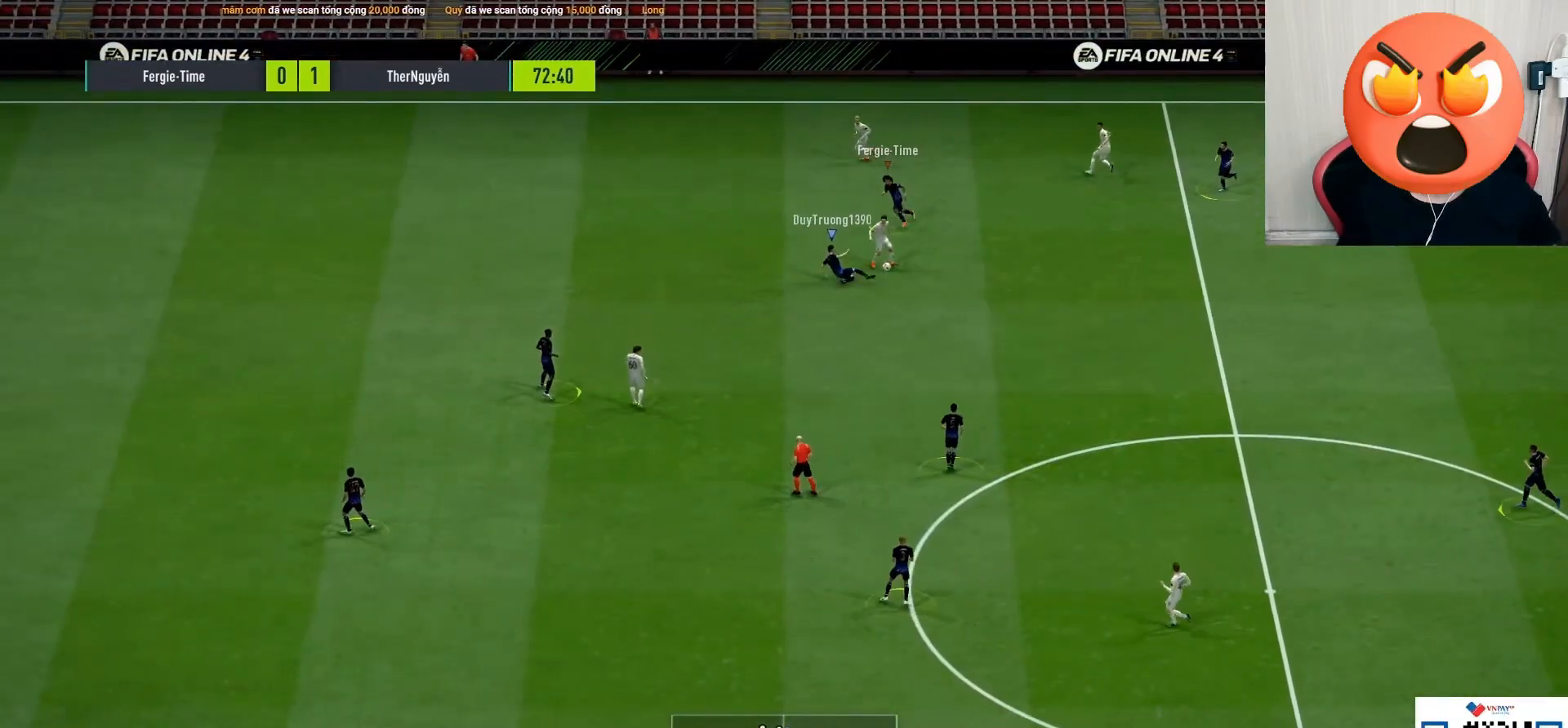
{"buttons": ["L1"], "left_stick": "up-right", "right_stick": "center", "events": [[17, "R1", "up"], [50, "left_stick", "center"], [67, "CIRCLE", "up"], [450, "left_stick", "up-right"], [500, "L1", "down"]]}
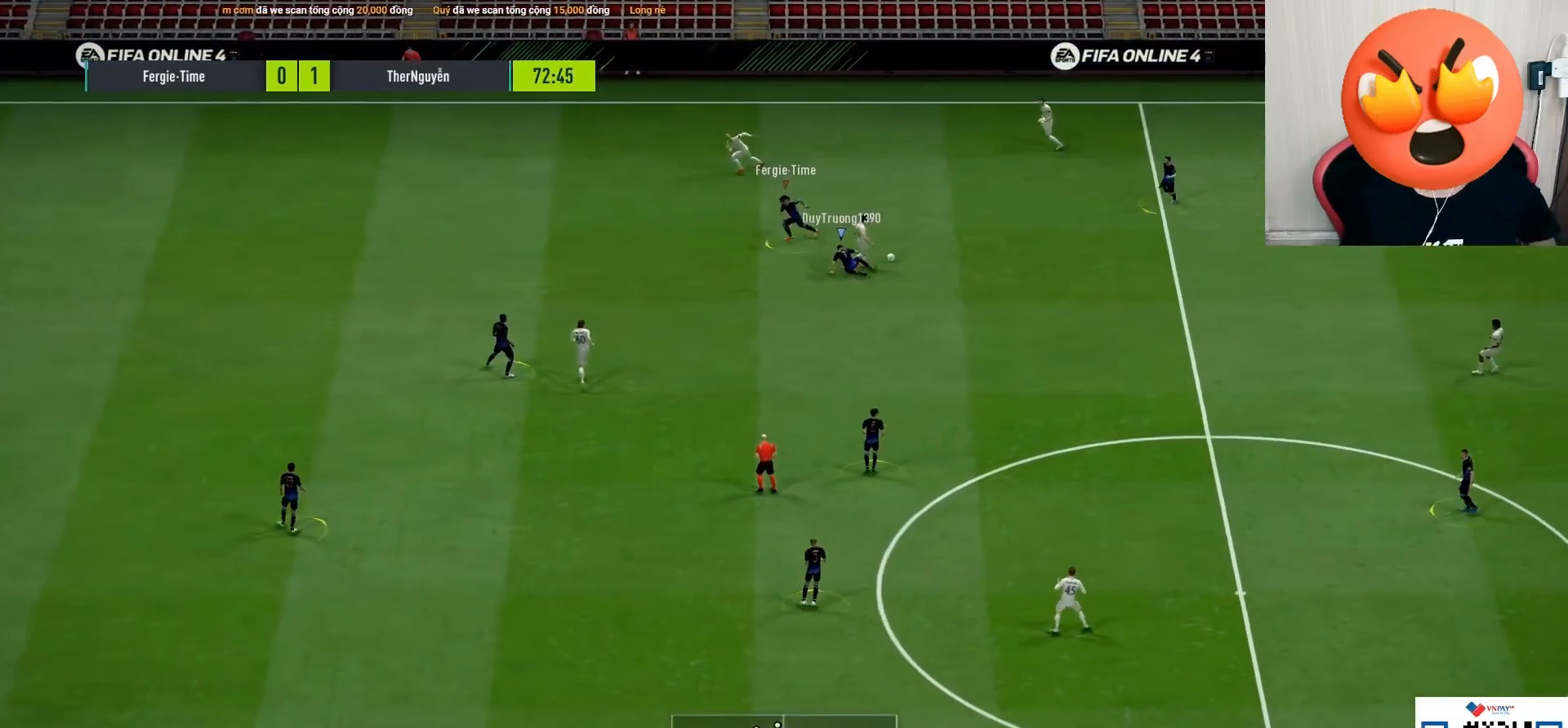
{"buttons": ["R1"], "left_stick": "up-right", "right_stick": "center", "events": [[33, "R1", "down"], [50, "left_stick", "right"], [117, "L1", "up"], [367, "L1", "down"], [367, "left_stick", "up-right"], [500, "L1", "up"]]}
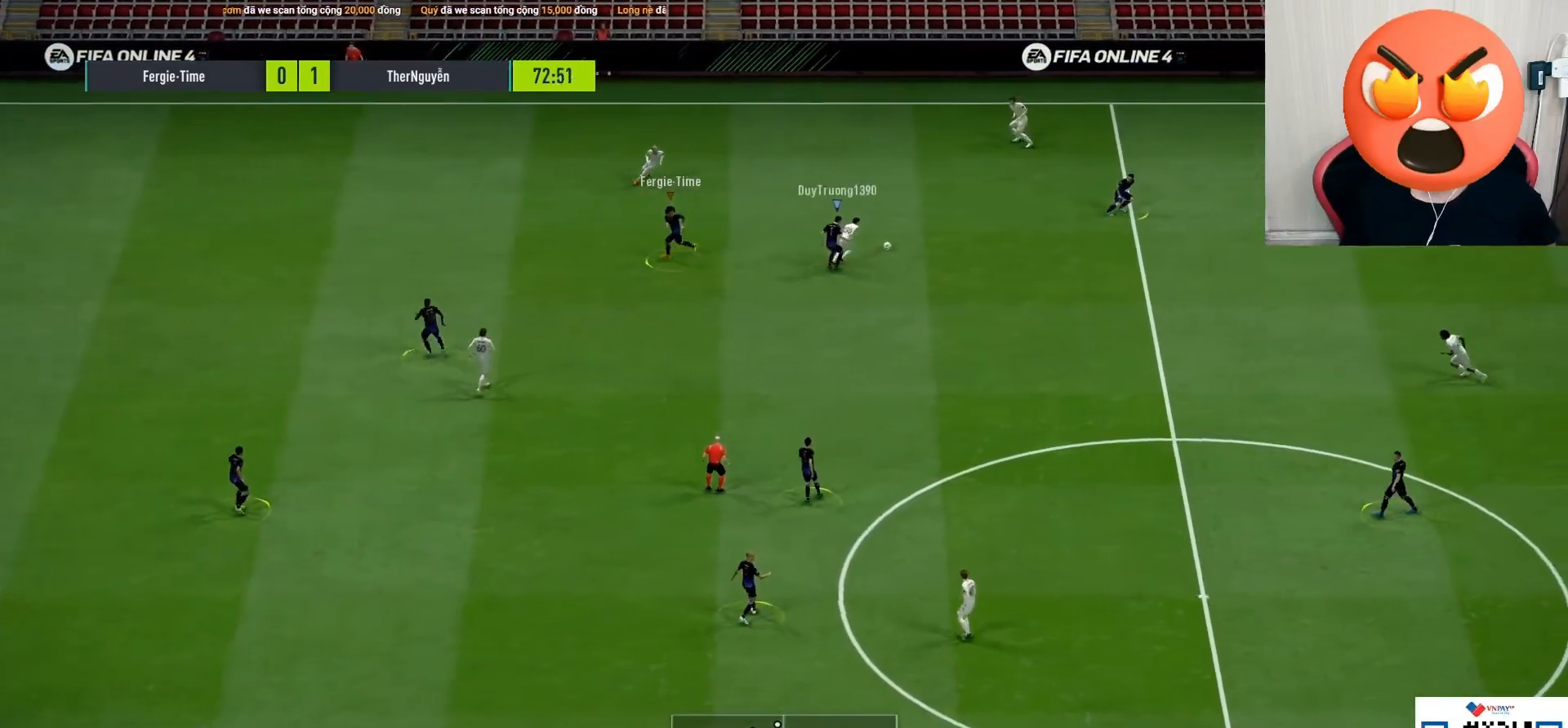
{"buttons": ["CROSS", "SQUARE", "R1"], "left_stick": "up-right", "right_stick": "center", "events": [[450, "CROSS", "down"], [450, "SQUARE", "down"]]}
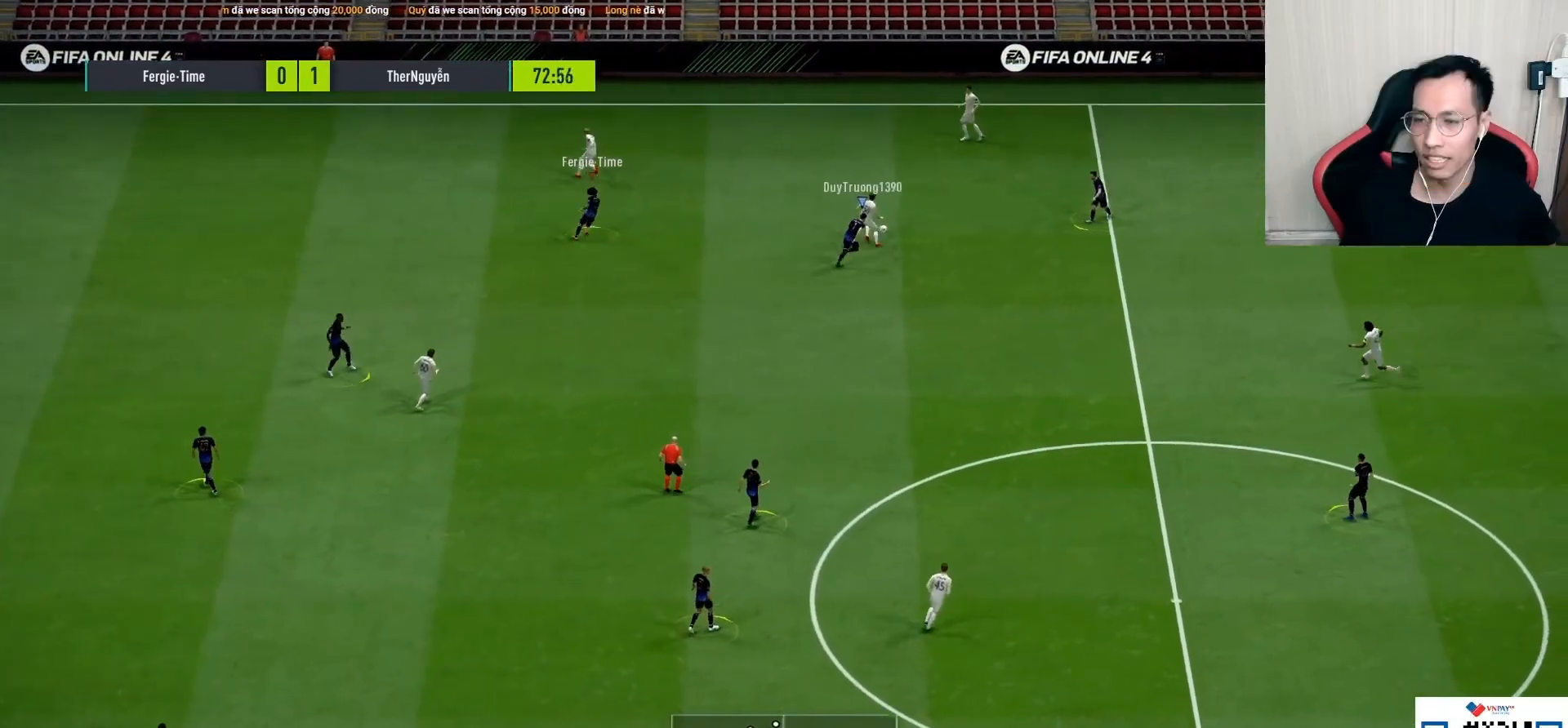
{"buttons": ["R1"], "left_stick": "up-right", "right_stick": "center", "events": [[83, "CROSS", "up"], [83, "R1", "up"], [83, "SQUARE", "up"], [83, "TRIANGLE", "down"], [200, "L1", "down"], [250, "TRIANGLE", "up"], [317, "L1", "up"], [333, "R1", "down"]]}
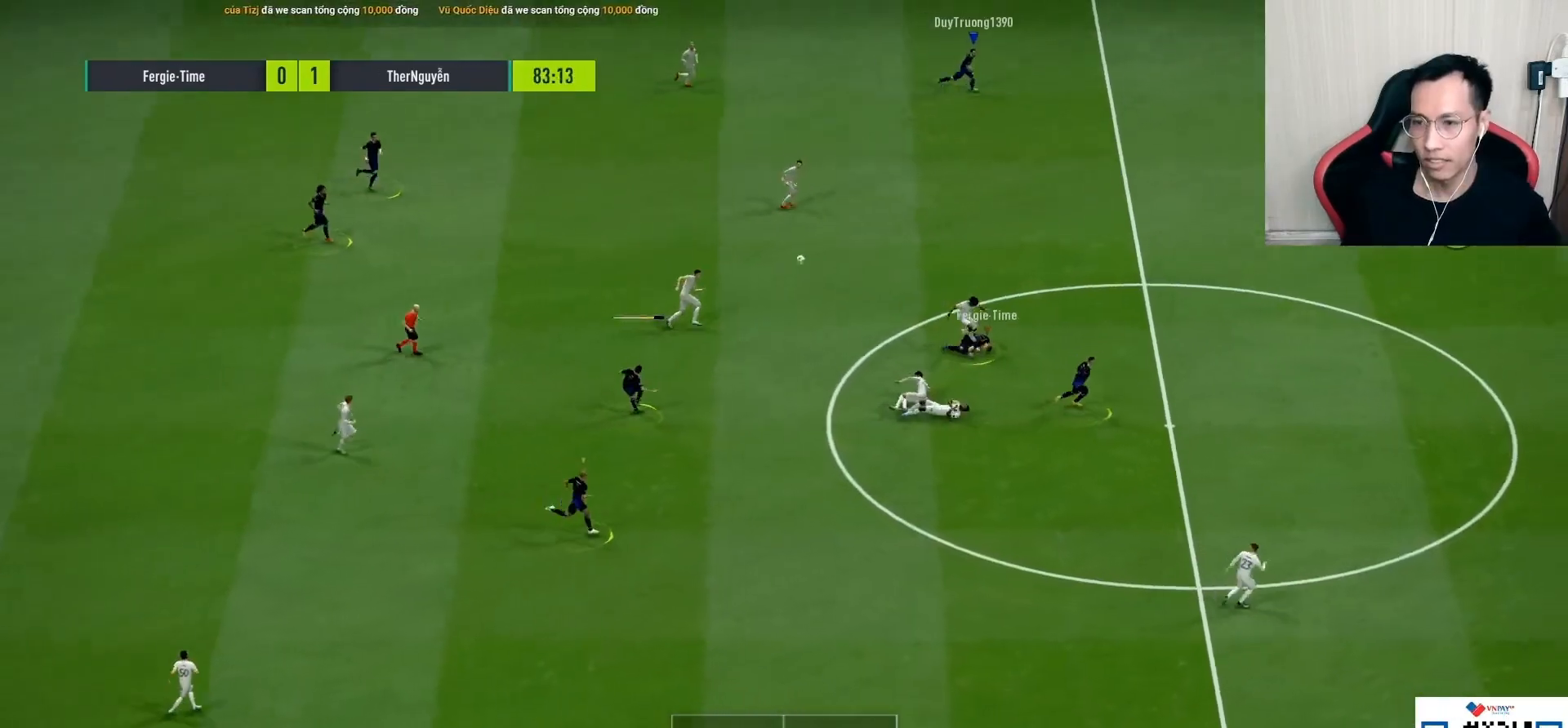
{"buttons": ["R1"], "left_stick": "up-right", "right_stick": "center", "events": []}
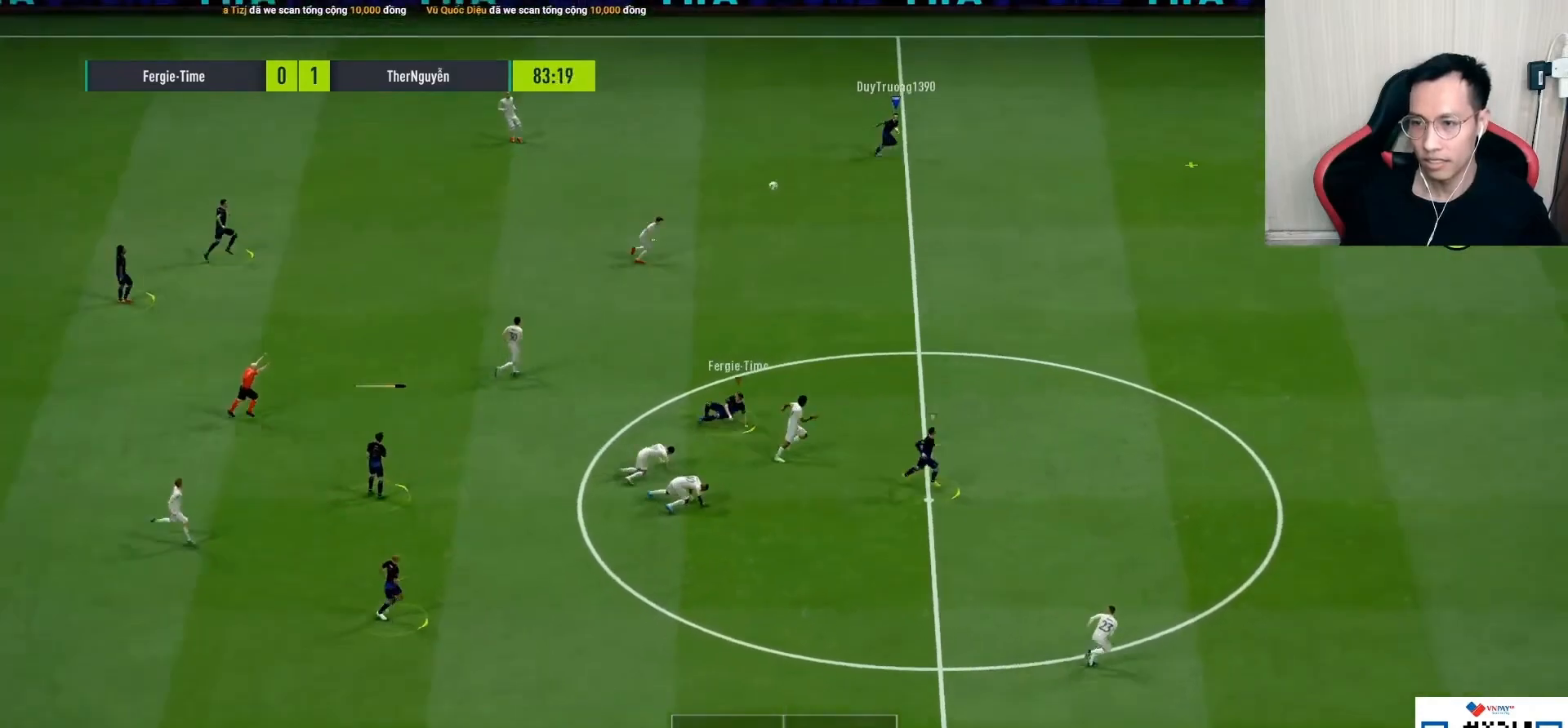
{"buttons": ["R1"], "left_stick": "up-right", "right_stick": "right", "events": [[483, "right_stick", "right"]]}
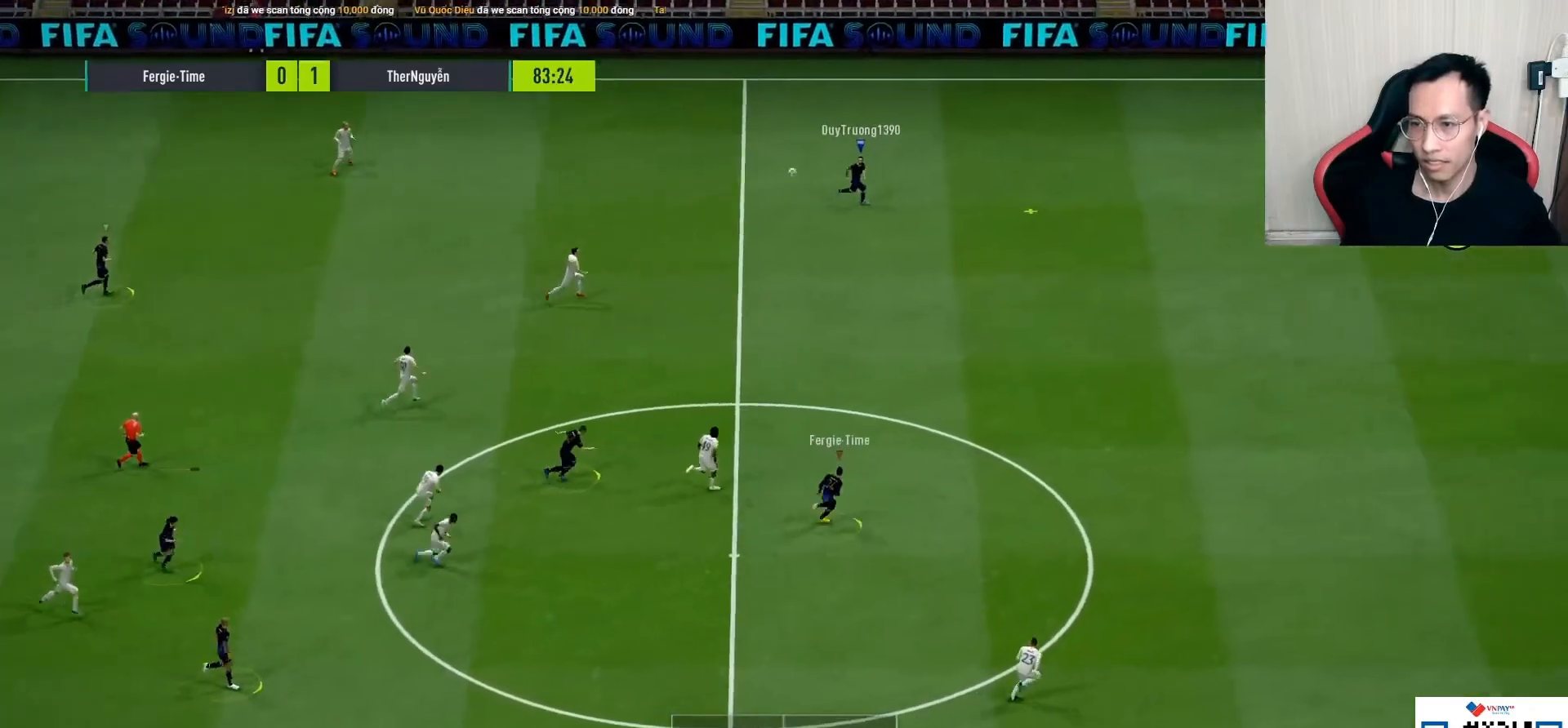
{"buttons": ["R1"], "left_stick": "right", "right_stick": "right", "events": [[50, "left_stick", "right"]]}
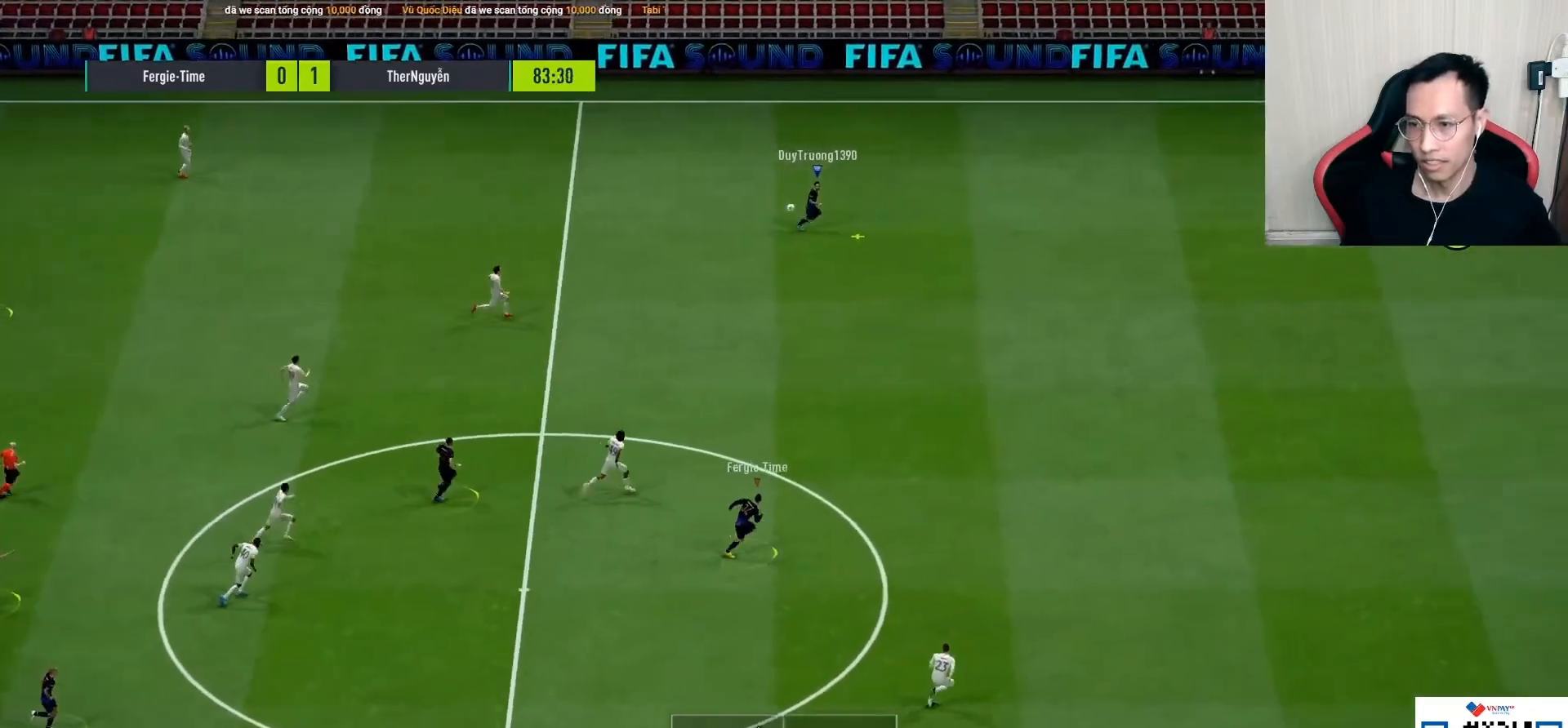
{"buttons": ["R1"], "left_stick": "right", "right_stick": "center", "events": [[317, "right_stick", "center"]]}
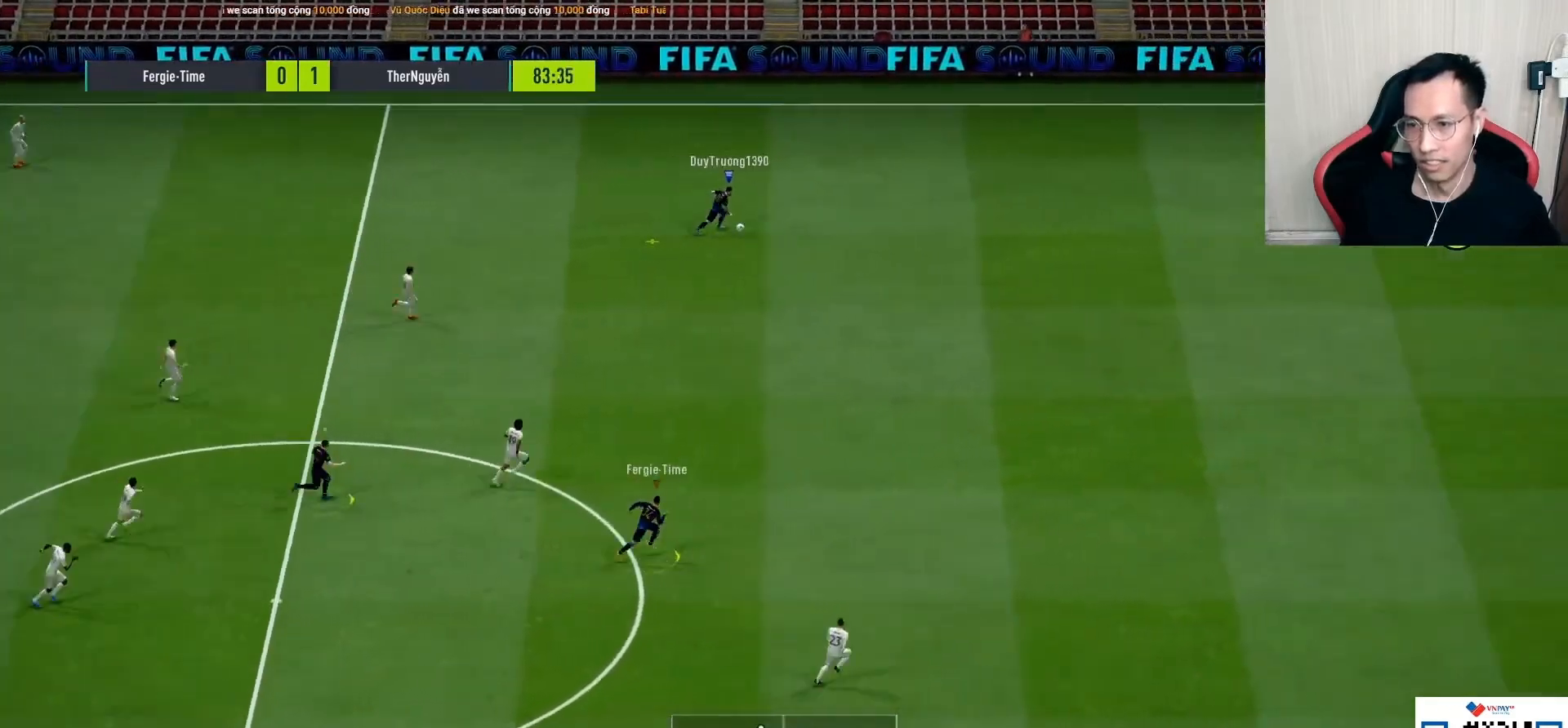
{"buttons": ["R1"], "left_stick": "right", "right_stick": "right", "events": [[117, "right_stick", "right"]]}
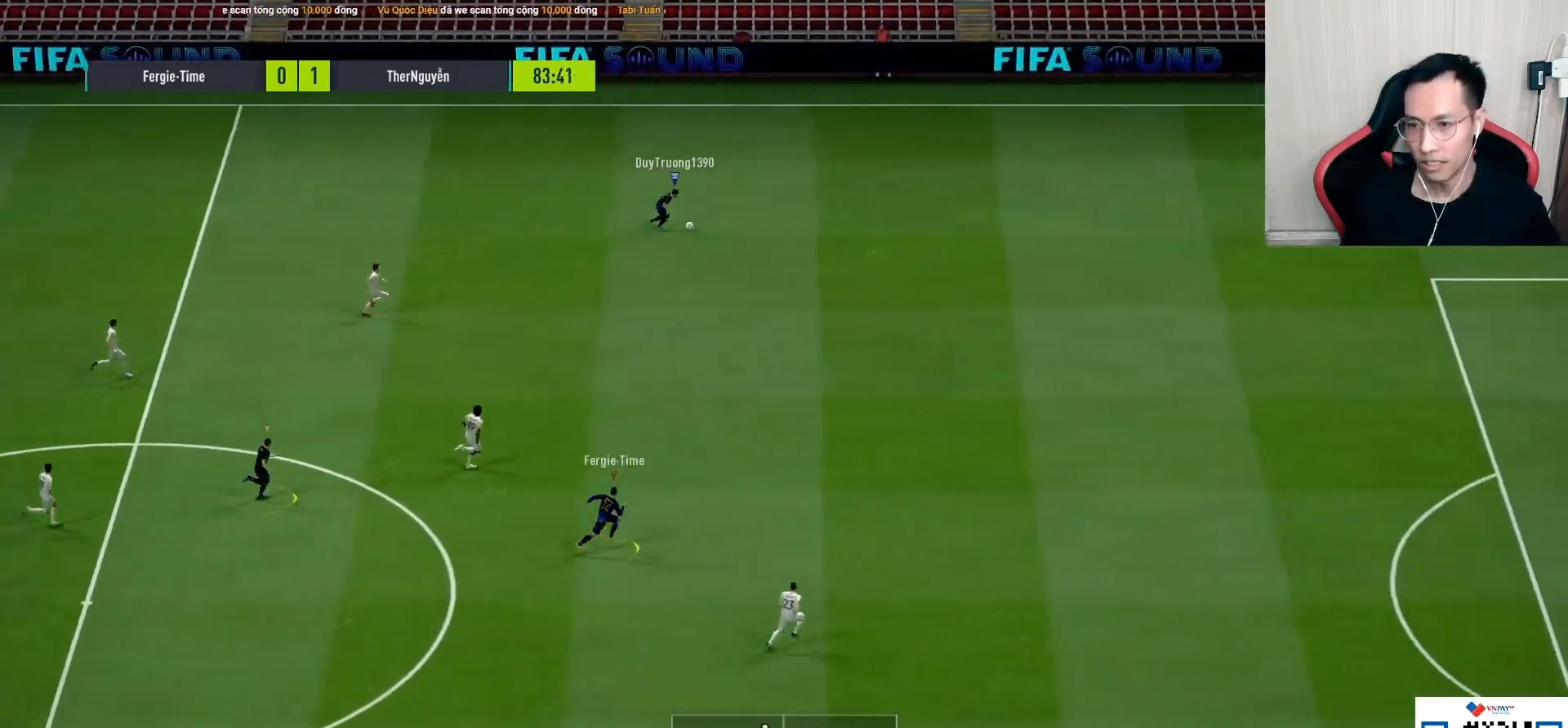
{"buttons": ["R1"], "left_stick": "right", "right_stick": "center", "events": [[200, "right_stick", "center"]]}
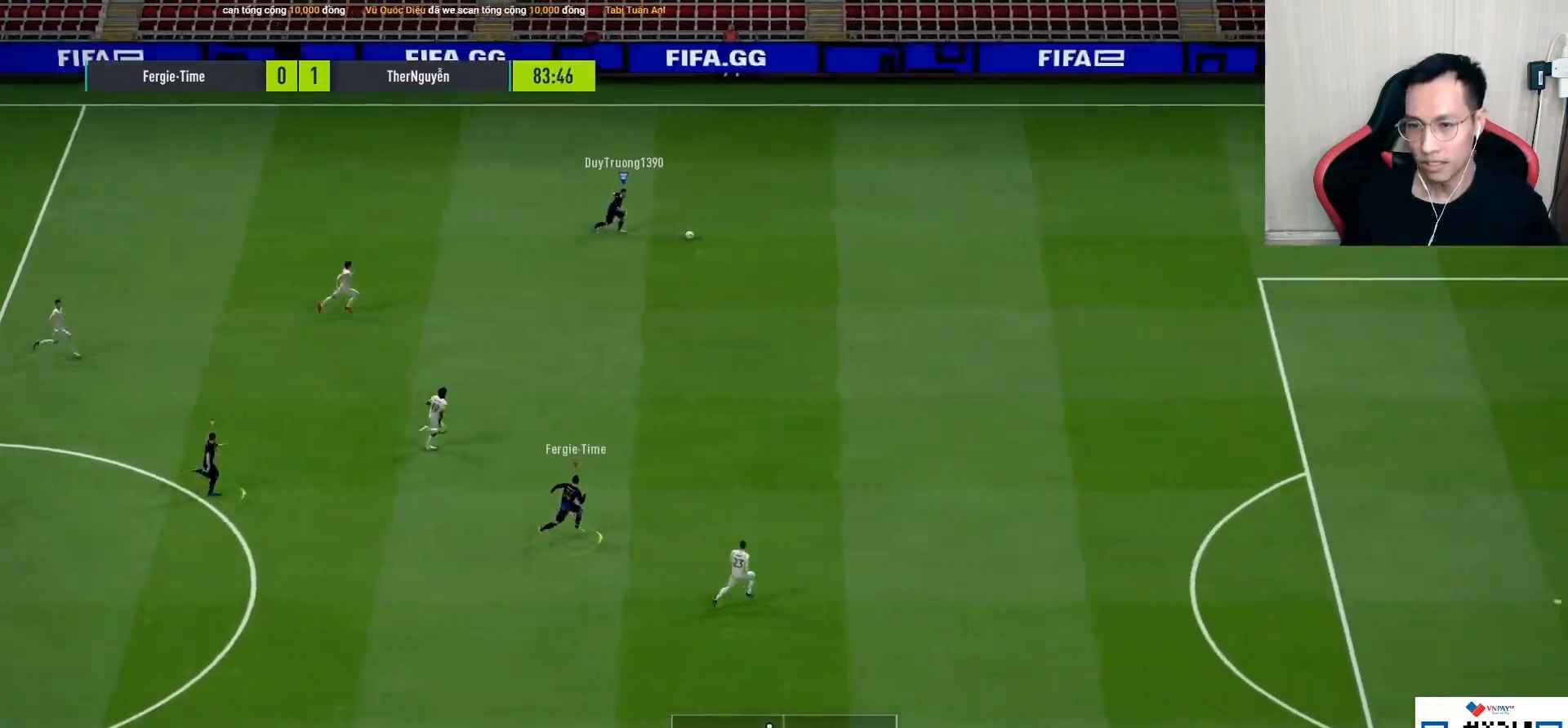
{"buttons": ["R1"], "left_stick": "right", "right_stick": "center", "events": []}
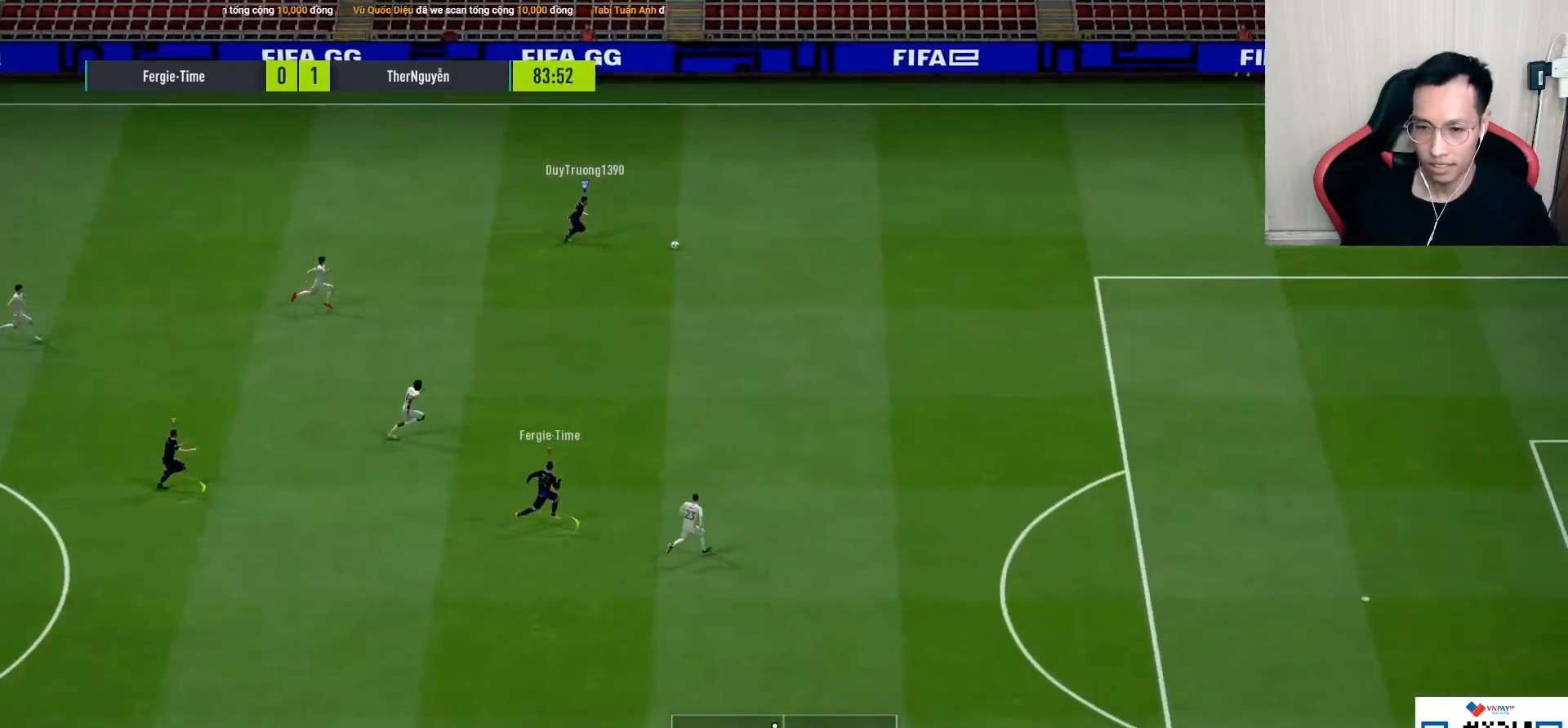
{"buttons": ["R1"], "left_stick": "right", "right_stick": "center", "events": []}
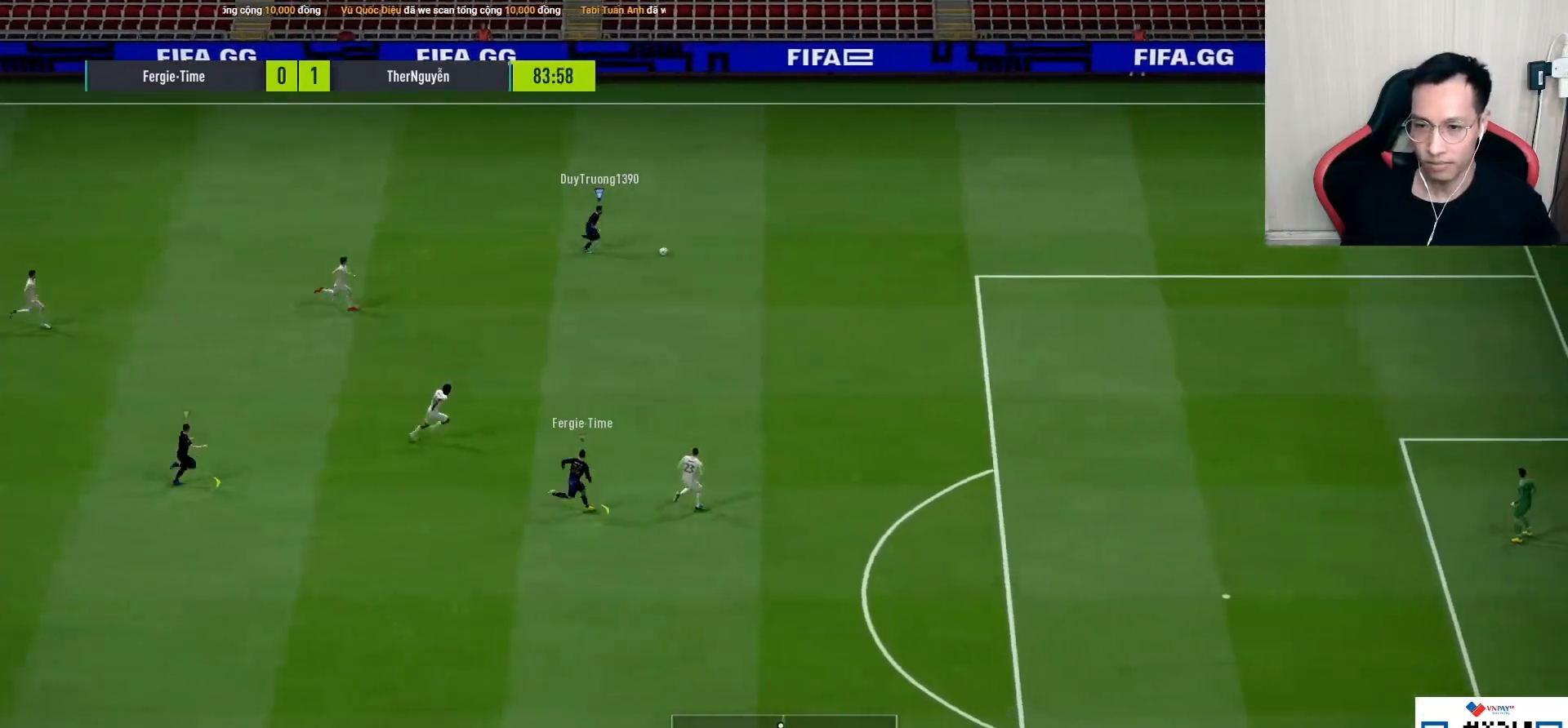
{"buttons": ["R1"], "left_stick": "right", "right_stick": "center", "events": []}
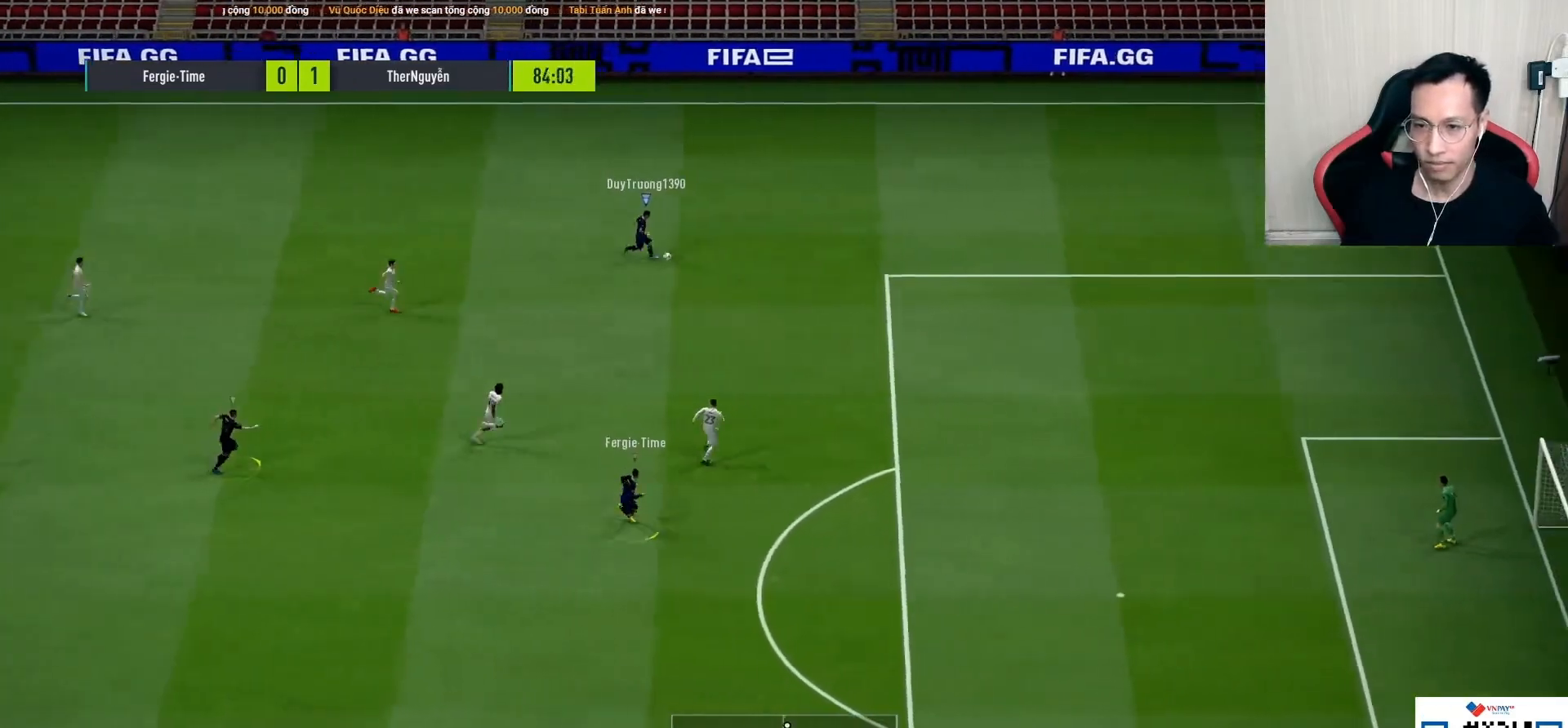
{"buttons": [], "left_stick": "right", "right_stick": "center", "events": [[450, "R1", "up"]]}
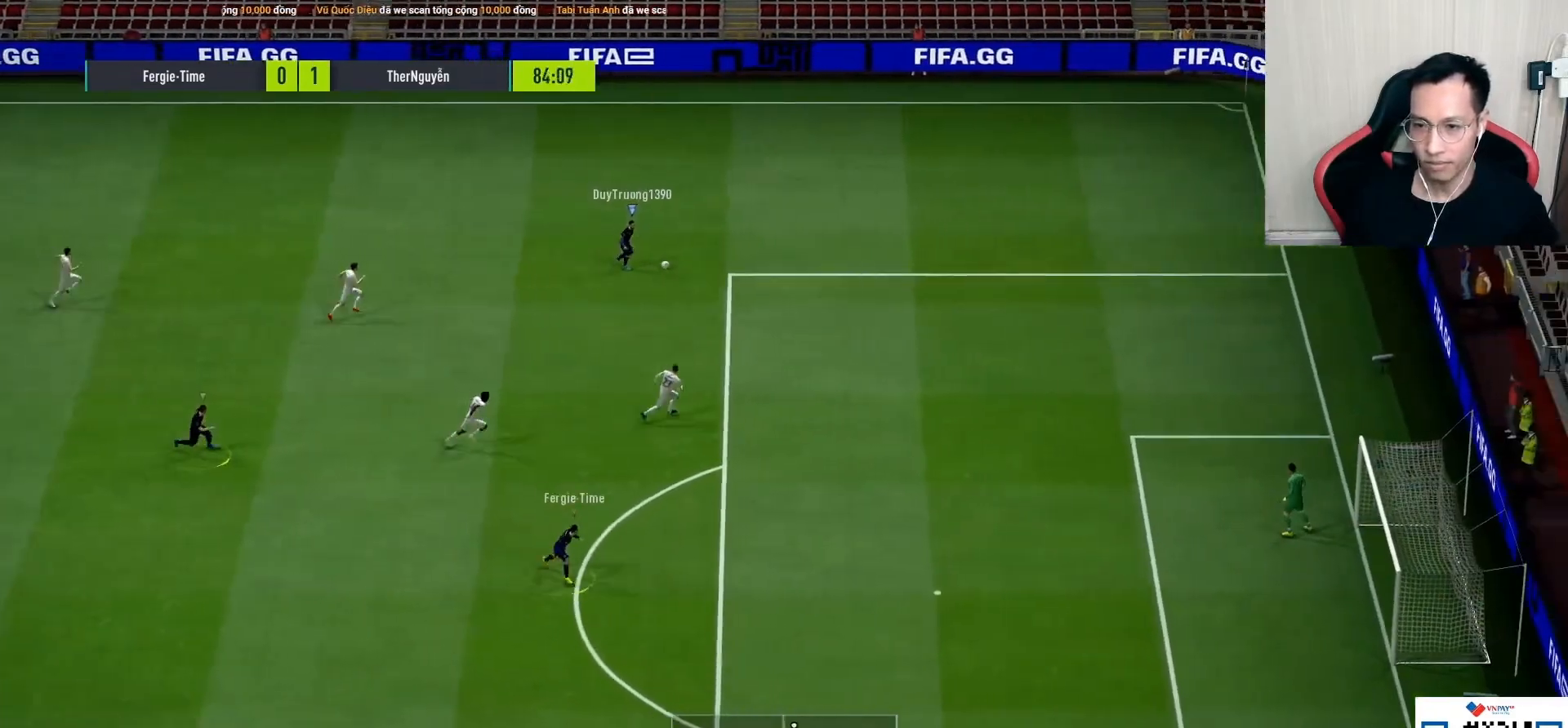
{"buttons": ["CIRCLE", "R2"], "left_stick": "down-right", "right_stick": "center", "events": [[67, "CIRCLE", "down"], [67, "left_stick", "down-right"], [83, "R2", "down"]]}
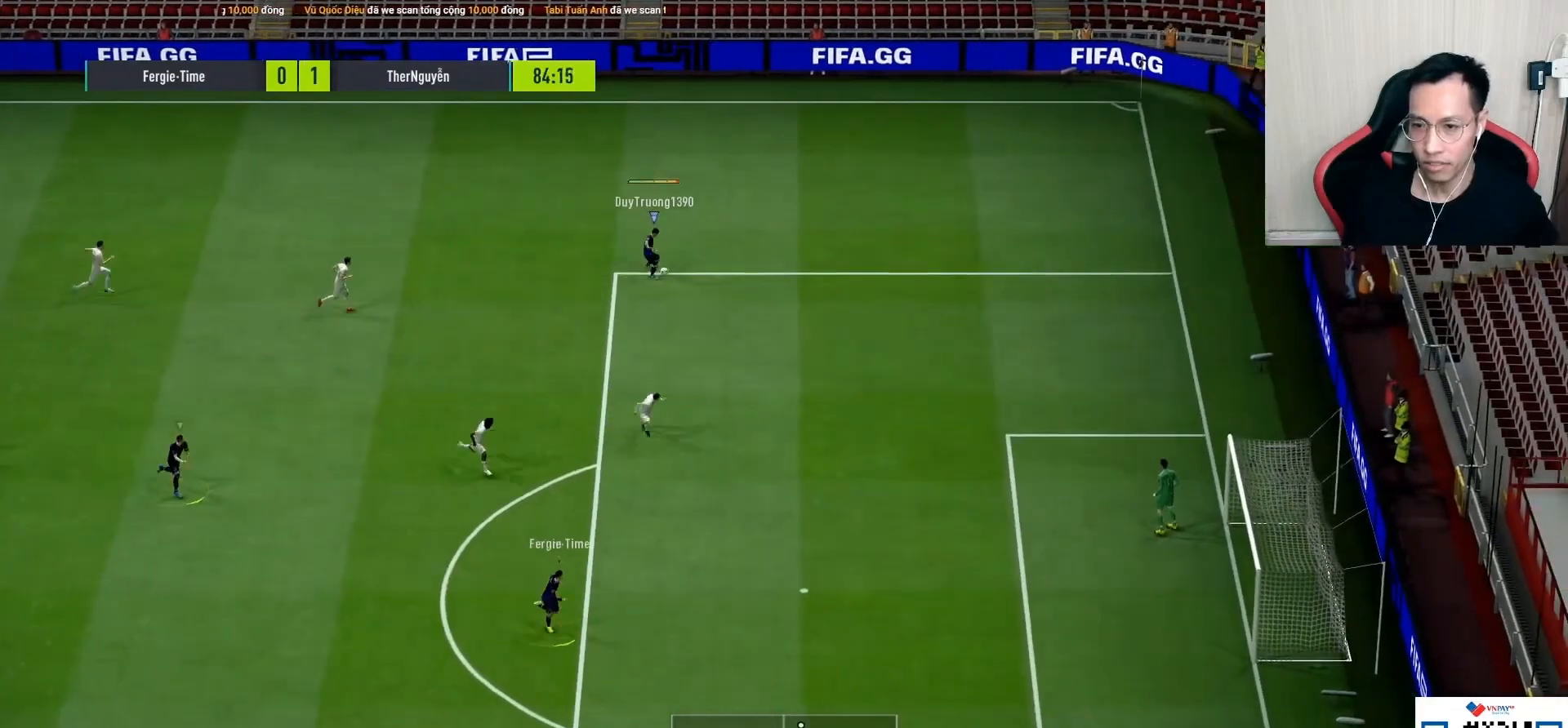
{"buttons": [], "left_stick": "right", "right_stick": "center", "events": [[333, "CIRCLE", "up"], [333, "left_stick", "center"], [350, "R2", "up"], [483, "left_stick", "right"]]}
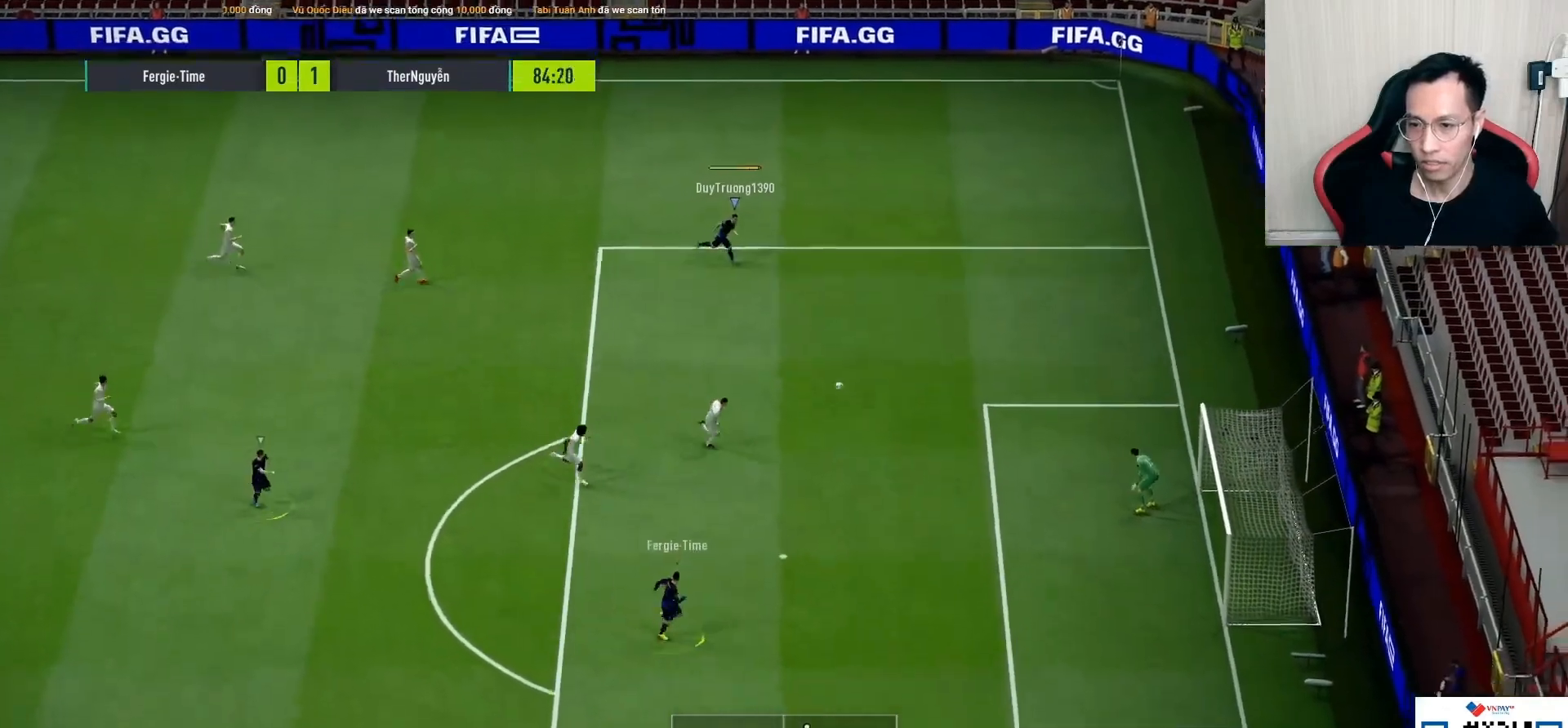
{"buttons": [], "left_stick": "right", "right_stick": "center", "events": []}
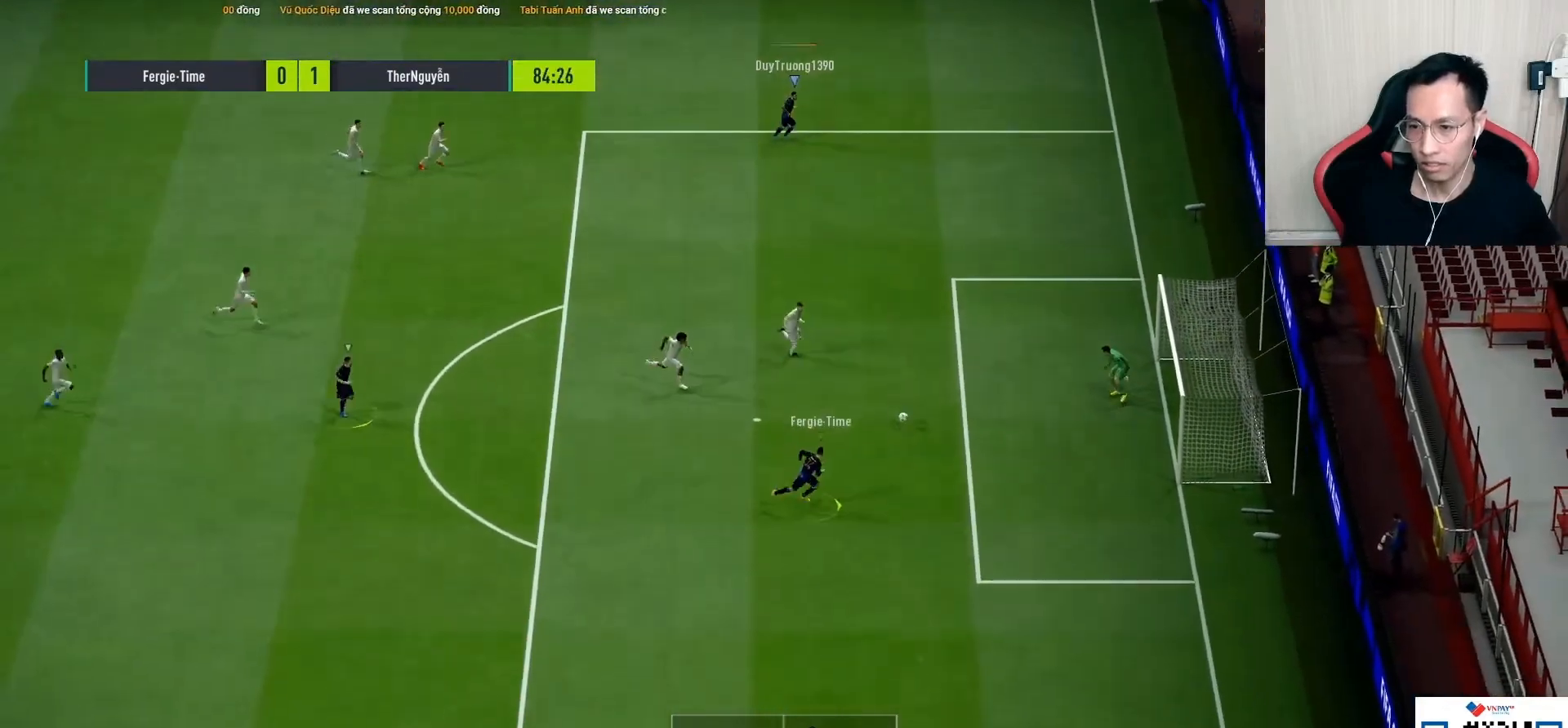
{"buttons": [], "left_stick": "center", "right_stick": "center", "events": [[417, "left_stick", "center"]]}